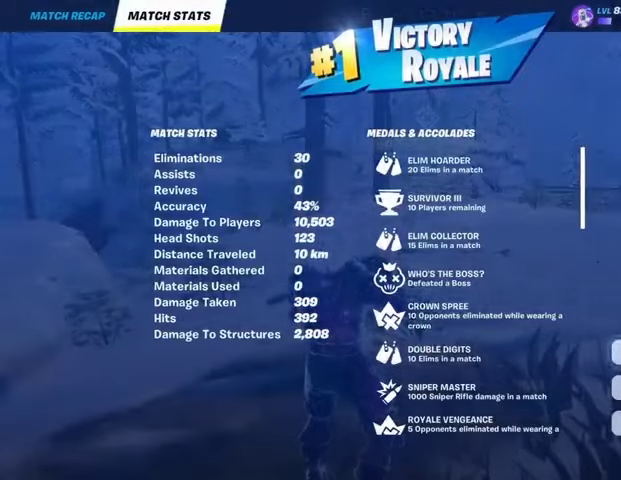
Gameplay with a controller (PlayStation layout); each line is a JSON object with the inputs held at the frame after it. "events" lists button and stick changes between this image and that frame as [ms after this image, input, new state], when the widget could be followed in between.
{"buttons": [], "left_stick": "down", "right_stick": "center", "events": [[500, "left_stick", "down"]]}
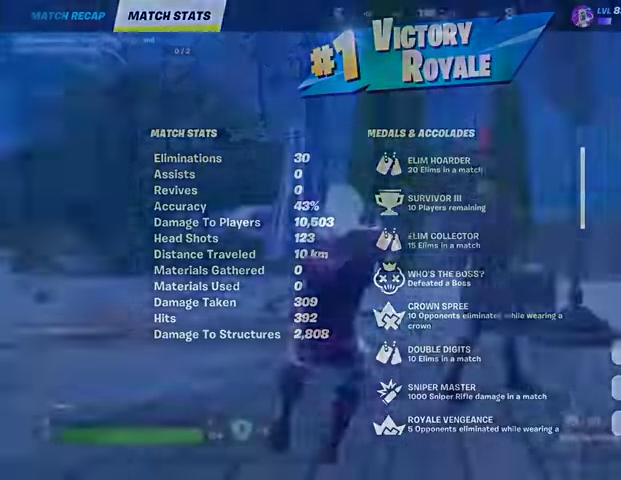
{"buttons": ["R2"], "left_stick": "down", "right_stick": "down", "events": [[67, "R2", "down"], [100, "left_stick", "down-right"], [233, "left_stick", "down"], [500, "right_stick", "down"]]}
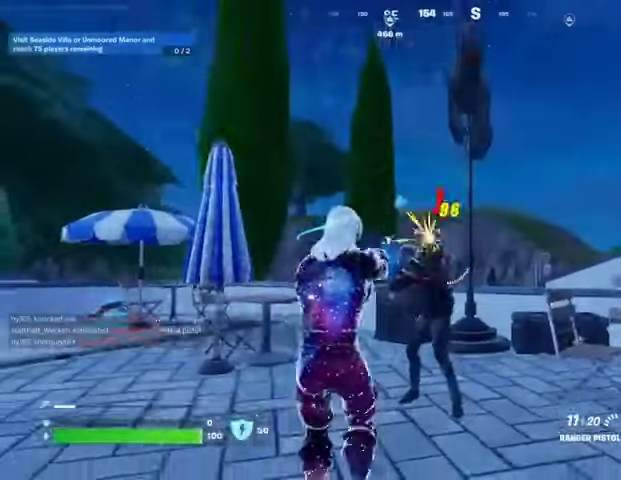
{"buttons": [], "left_stick": "up-left", "right_stick": "center", "events": [[133, "L2", "down"], [167, "right_stick", "center"], [200, "left_stick", "up-right"], [267, "left_stick", "up"], [300, "L2", "up"], [333, "right_stick", "down"], [367, "R2", "up"], [400, "left_stick", "up-left"], [467, "right_stick", "center"]]}
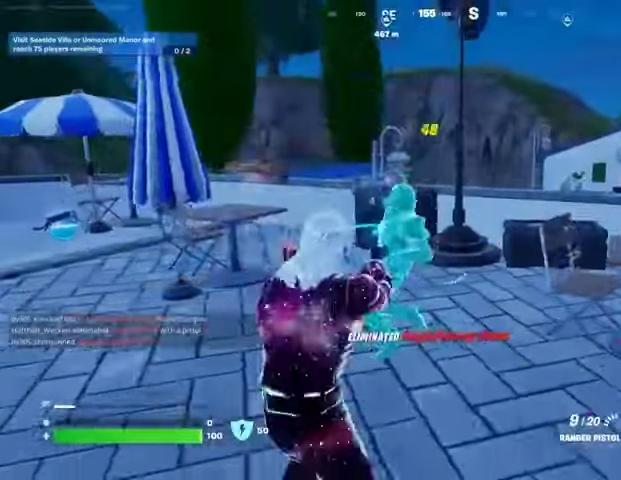
{"buttons": [], "left_stick": "up-left", "right_stick": "center", "events": [[67, "SQUARE", "down"], [133, "SQUARE", "up"], [200, "SQUARE", "down"], [300, "SQUARE", "up"], [367, "SQUARE", "down"], [467, "SQUARE", "up"]]}
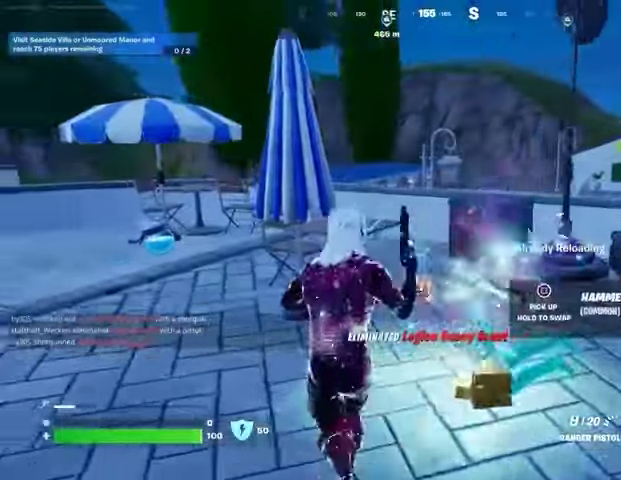
{"buttons": [], "left_stick": "up-left", "right_stick": "left", "events": [[33, "SQUARE", "down"], [33, "left_stick", "up-right"], [133, "SQUARE", "up"], [200, "SQUARE", "down"], [267, "left_stick", "up-left"], [433, "SQUARE", "up"], [500, "right_stick", "left"]]}
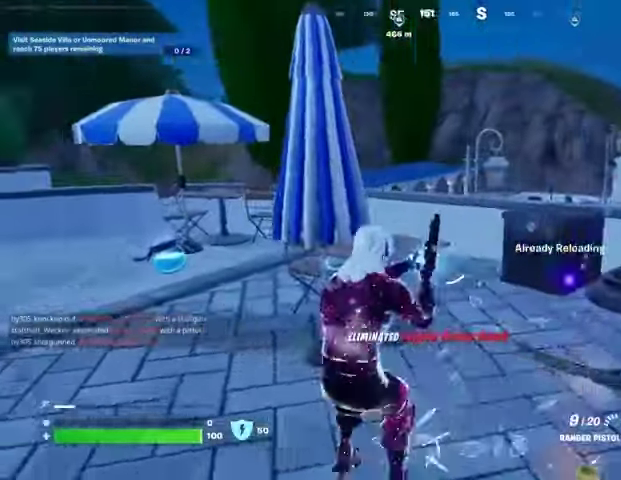
{"buttons": ["SQUARE"], "left_stick": "down", "right_stick": "center", "events": [[67, "right_stick", "center"], [100, "SQUARE", "down"], [200, "SQUARE", "up"], [300, "SQUARE", "down"], [400, "SQUARE", "up"], [400, "right_stick", "down-left"], [467, "SQUARE", "down"], [467, "left_stick", "down"], [467, "right_stick", "center"]]}
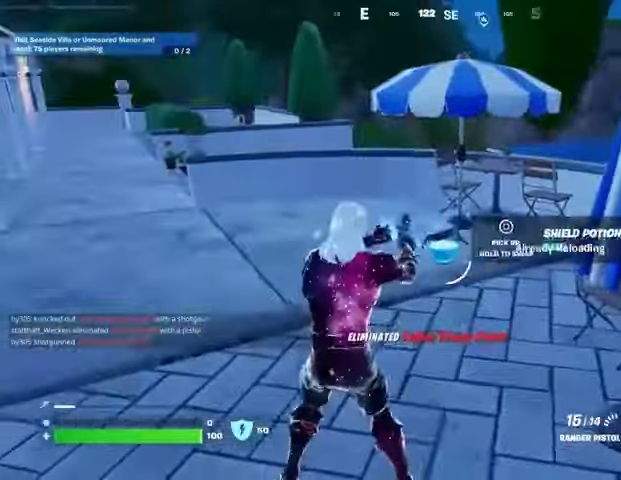
{"buttons": ["SQUARE"], "left_stick": "up-right", "right_stick": "center", "events": [[33, "SQUARE", "up"], [33, "left_stick", "down-right"], [133, "left_stick", "right"], [167, "right_stick", "right"], [400, "right_stick", "center"], [433, "SQUARE", "down"], [433, "left_stick", "up-right"]]}
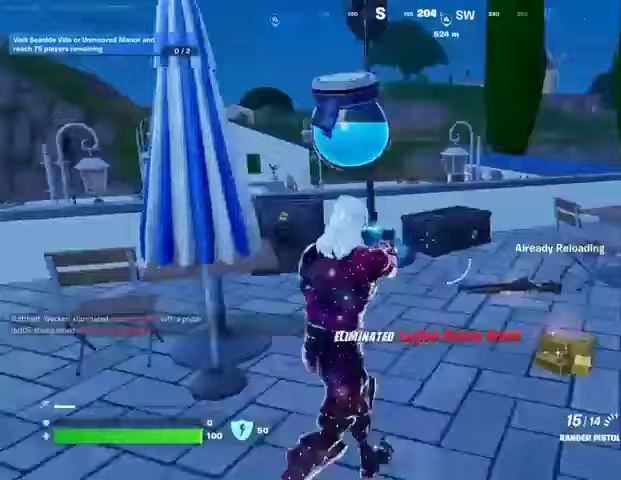
{"buttons": ["L3"], "left_stick": "left", "right_stick": "left", "events": [[33, "SQUARE", "up"], [100, "SQUARE", "down"], [200, "SQUARE", "up"], [300, "L1", "down"], [300, "right_stick", "left"], [333, "left_stick", "down-right"], [400, "L1", "up"], [433, "left_stick", "left"], [467, "L3", "down"]]}
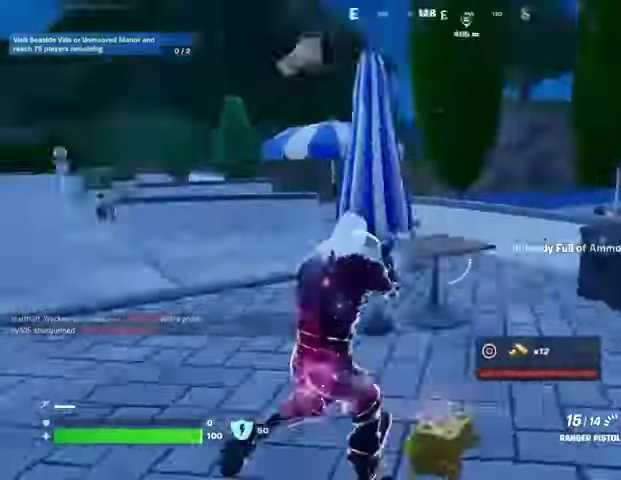
{"buttons": ["R1"], "left_stick": "up", "right_stick": "center", "events": [[33, "left_stick", "up-left"], [67, "L3", "up"], [133, "left_stick", "up"], [333, "R1", "down"], [433, "right_stick", "center"]]}
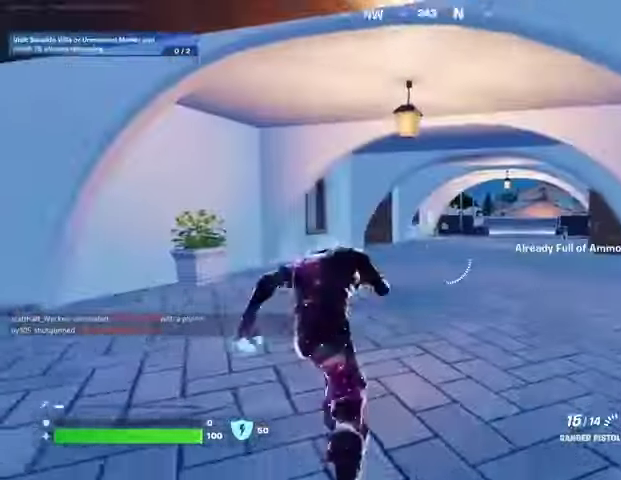
{"buttons": [], "left_stick": "up-right", "right_stick": "left", "events": [[33, "R1", "up"], [400, "left_stick", "up-right"], [400, "right_stick", "left"]]}
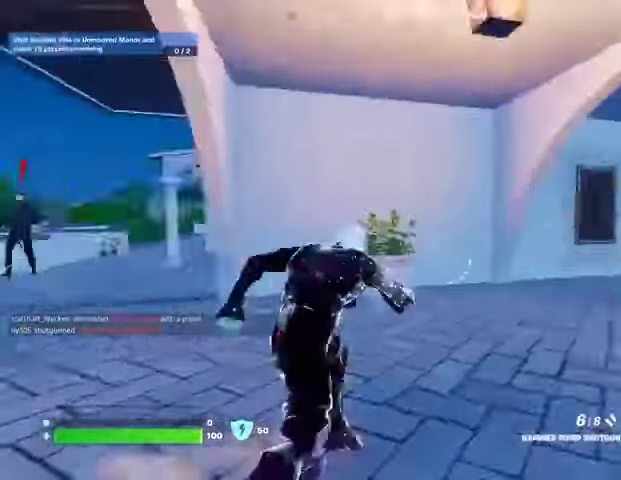
{"buttons": [], "left_stick": "up-left", "right_stick": "up-left", "events": [[33, "left_stick", "up"], [133, "left_stick", "up-left"], [167, "right_stick", "center"], [333, "right_stick", "right"], [433, "right_stick", "center"], [500, "right_stick", "up-left"]]}
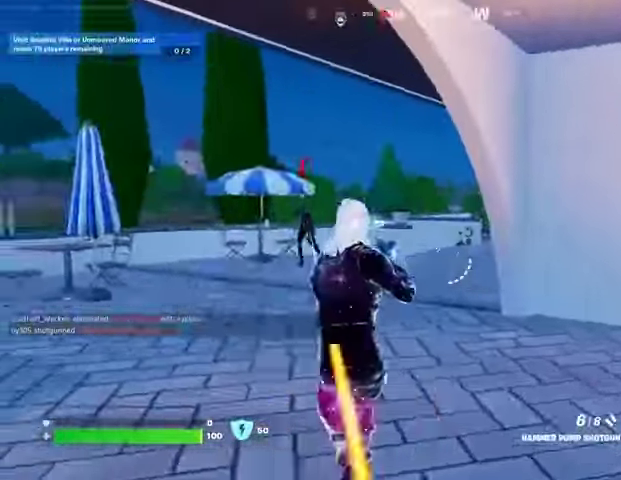
{"buttons": [], "left_stick": "up", "right_stick": "center", "events": [[133, "left_stick", "up"], [133, "right_stick", "center"], [433, "R2", "down"], [500, "R2", "up"]]}
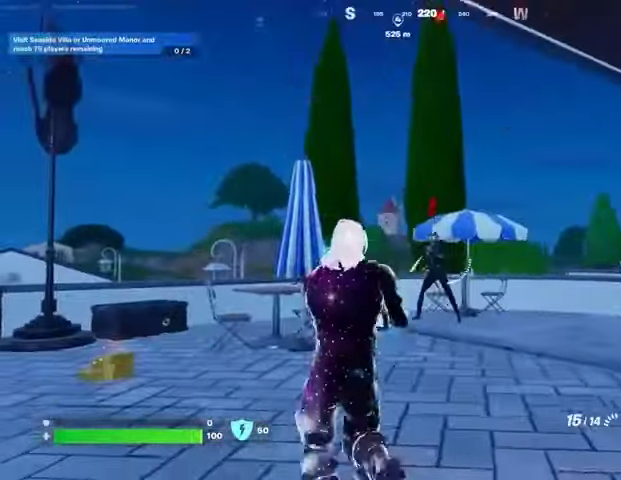
{"buttons": ["L2", "R2", "R3"], "left_stick": "up", "right_stick": "center", "events": [[333, "L2", "down"], [333, "right_stick", "up-right"], [400, "R2", "down"], [500, "R3", "down"], [500, "right_stick", "center"]]}
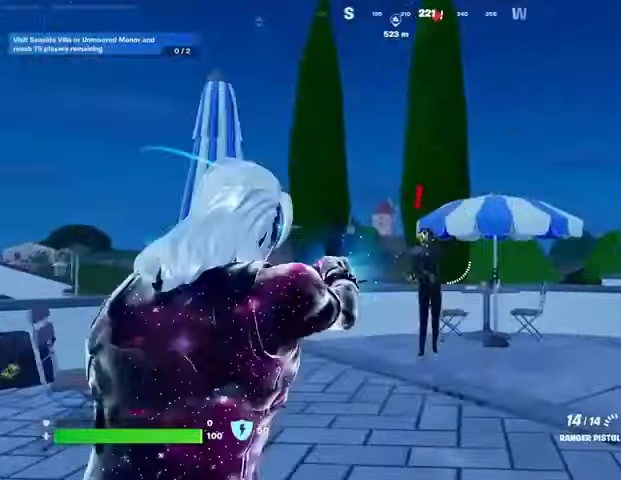
{"buttons": ["L2", "R2"], "left_stick": "center", "right_stick": "up-left", "events": [[167, "left_stick", "center"], [167, "right_stick", "left"], [200, "R3", "up"], [300, "right_stick", "up-left"]]}
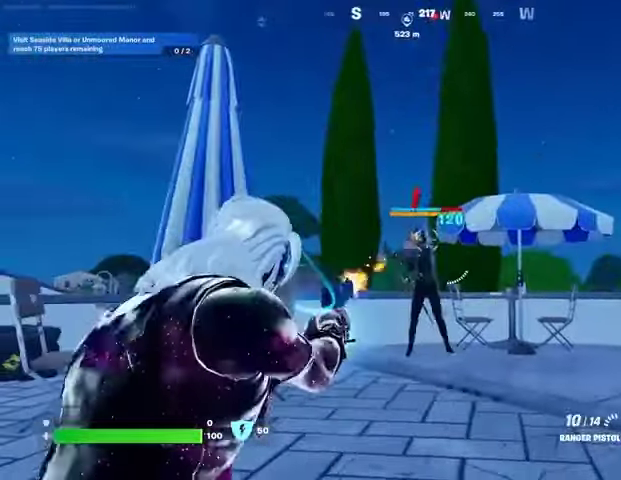
{"buttons": ["L2", "R2"], "left_stick": "center", "right_stick": "center", "events": [[267, "right_stick", "center"], [333, "right_stick", "up-right"], [433, "right_stick", "center"]]}
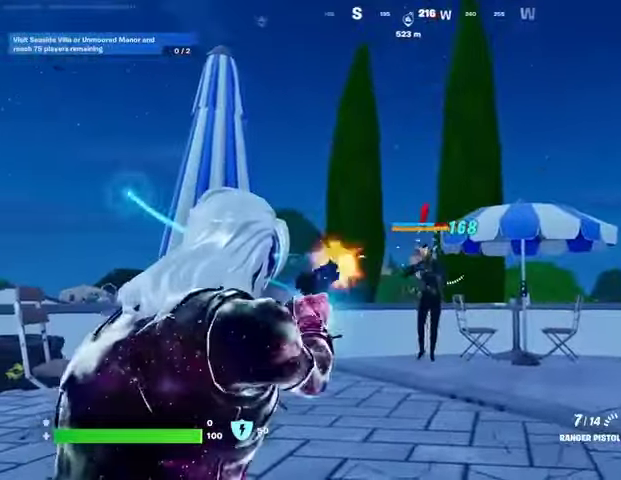
{"buttons": ["L2", "R2"], "left_stick": "center", "right_stick": "center", "events": [[67, "right_stick", "down-left"], [167, "left_stick", "up-right"], [200, "right_stick", "down-right"], [267, "left_stick", "center"], [300, "right_stick", "center"]]}
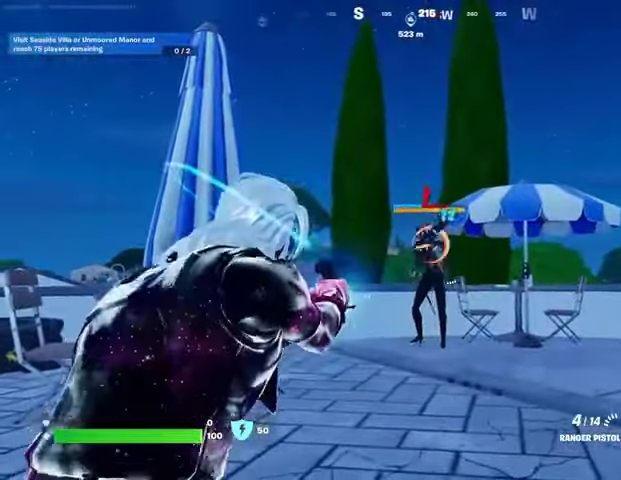
{"buttons": [], "left_stick": "up", "right_stick": "center", "events": [[200, "left_stick", "up"], [300, "R3", "down"], [333, "L2", "up"], [333, "R2", "up"], [367, "R3", "up"], [367, "right_stick", "down"], [433, "right_stick", "center"]]}
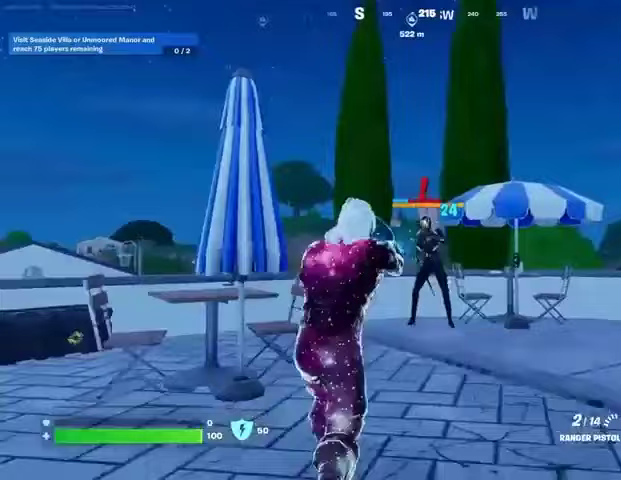
{"buttons": [], "left_stick": "up", "right_stick": "center", "events": [[367, "R2", "down"], [433, "R2", "up"]]}
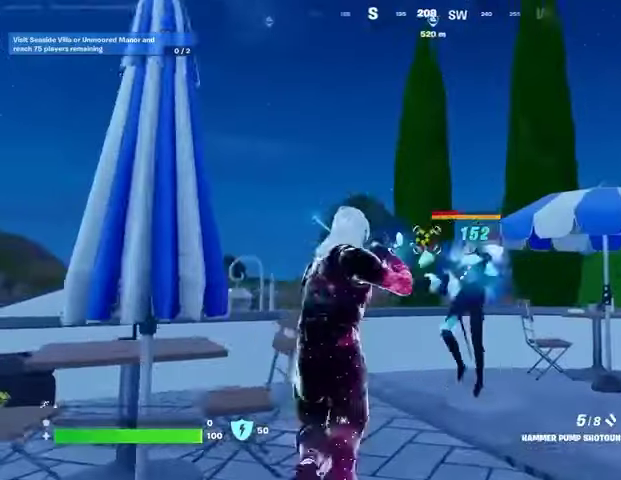
{"buttons": ["R2"], "left_stick": "center", "right_stick": "center", "events": [[333, "R2", "down"], [433, "left_stick", "center"]]}
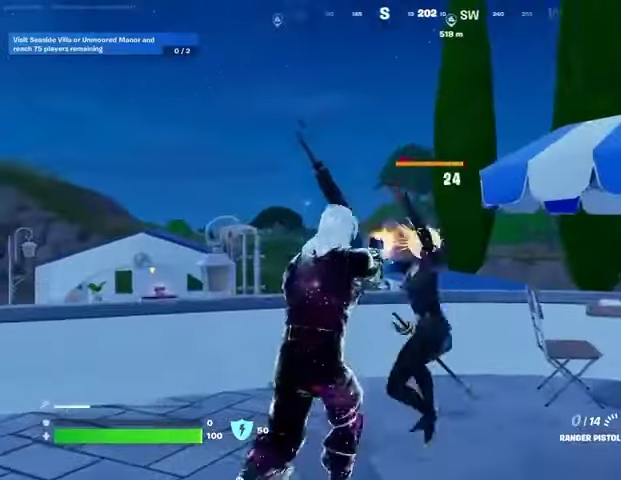
{"buttons": [], "left_stick": "center", "right_stick": "right", "events": [[233, "right_stick", "down-left"], [300, "R2", "up"], [367, "right_stick", "up"], [500, "right_stick", "right"]]}
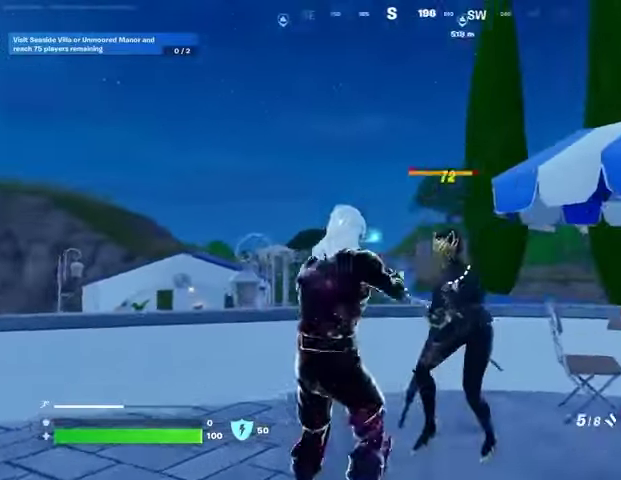
{"buttons": ["R2"], "left_stick": "center", "right_stick": "down", "events": [[100, "right_stick", "center"], [367, "right_stick", "up"], [433, "R2", "down"], [433, "right_stick", "center"], [500, "right_stick", "down"]]}
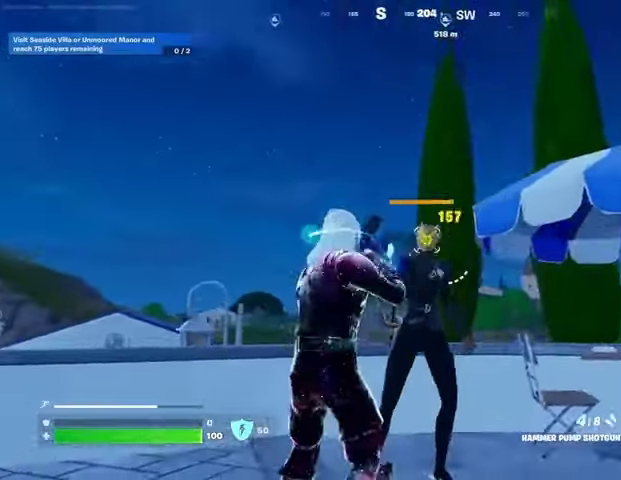
{"buttons": [], "left_stick": "center", "right_stick": "center", "events": [[33, "R2", "up"], [100, "right_stick", "center"], [167, "DPAD_UP", "down"], [233, "DPAD_UP", "up"], [300, "CROSS", "down"], [367, "CROSS", "up"], [367, "DPAD_RIGHT", "down"], [433, "DPAD_RIGHT", "up"], [467, "CROSS", "down"], [500, "CROSS", "up"]]}
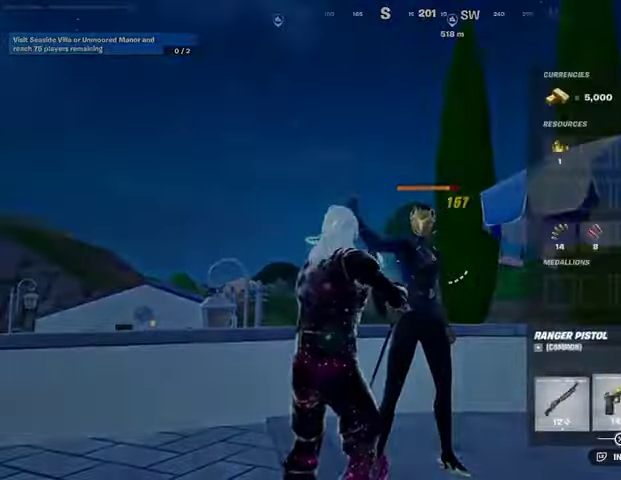
{"buttons": ["L2"], "left_stick": "center", "right_stick": "up", "events": [[67, "CIRCLE", "down"], [133, "CIRCLE", "up"], [433, "L2", "down"], [433, "right_stick", "up"]]}
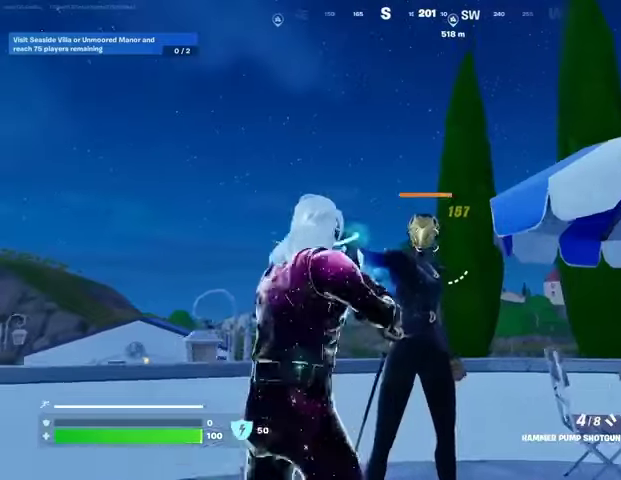
{"buttons": [], "left_stick": "center", "right_stick": "down", "events": [[33, "right_stick", "center"], [267, "right_stick", "up"], [300, "L2", "up"], [333, "R2", "down"], [367, "right_stick", "center"], [400, "R2", "up"], [467, "right_stick", "down"]]}
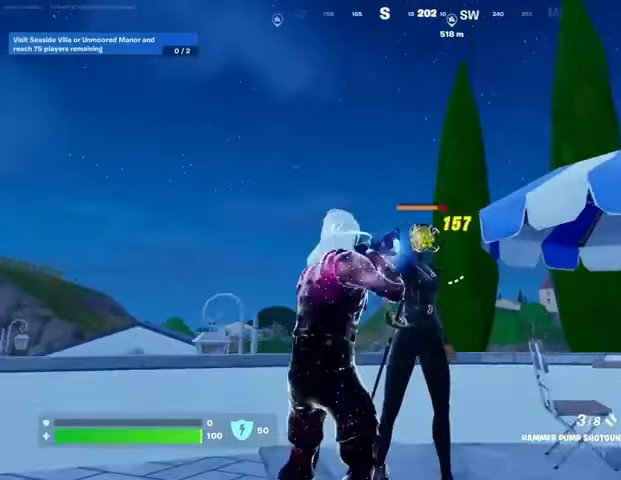
{"buttons": [], "left_stick": "center", "right_stick": "center", "events": [[33, "right_stick", "center"]]}
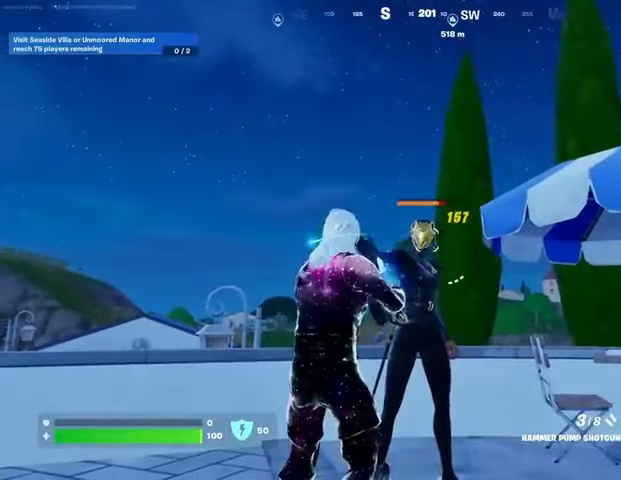
{"buttons": [], "left_stick": "center", "right_stick": "center", "events": []}
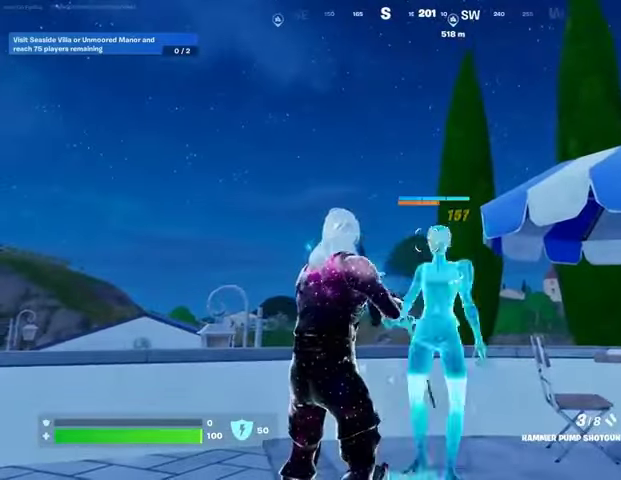
{"buttons": [], "left_stick": "center", "right_stick": "center", "events": []}
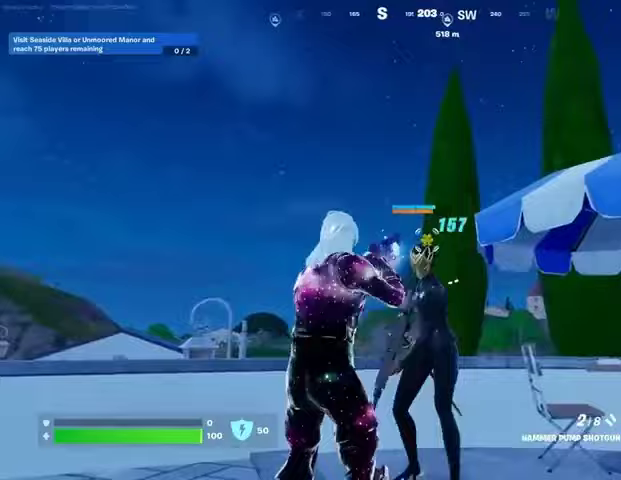
{"buttons": [], "left_stick": "up-left", "right_stick": "right", "events": [[33, "left_stick", "left"], [100, "right_stick", "down-left"], [233, "left_stick", "up-left"], [267, "right_stick", "center"], [367, "right_stick", "right"]]}